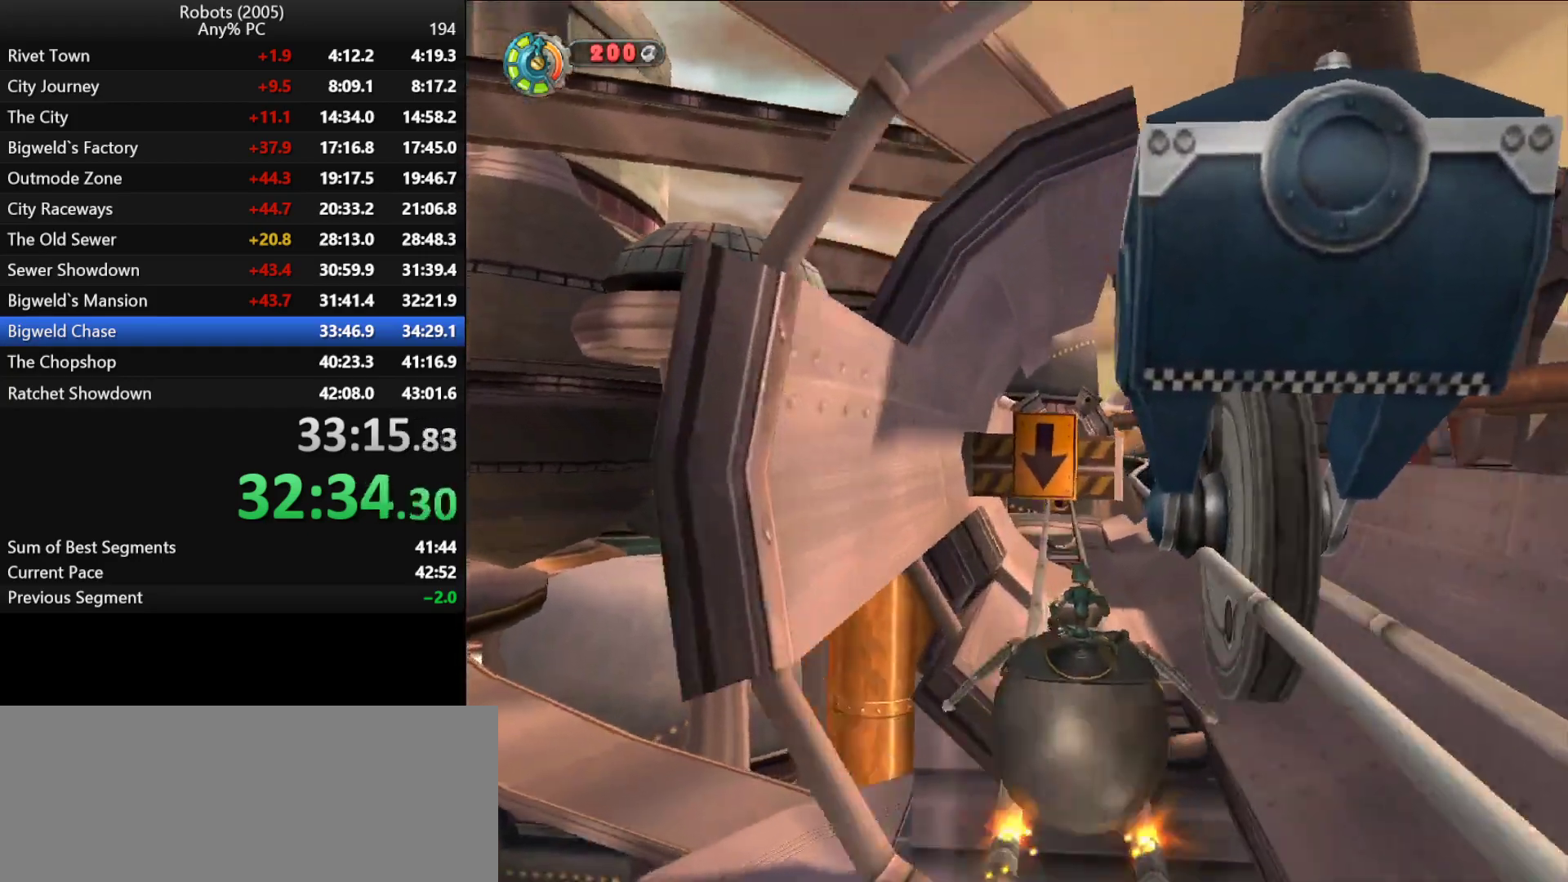
Gameplay with keyboard; each line is a JSON object with the keys held at the frame after it. "events" lists presses ("down") and releases ("up") of "a", "ctrl", "d", "down", "e", "escape", "k", "l", "left", "o", "p", "return", "right", "s", "semicolon", "shift", "space", "tab", "up" and "w" between this image and that frame as [ms after this image, input, new state], when the widget could be followed in between. No other keys are recorded. Mouse input is not recorded.
{"keys": ["e"], "events": [[216, "e", "down"]]}
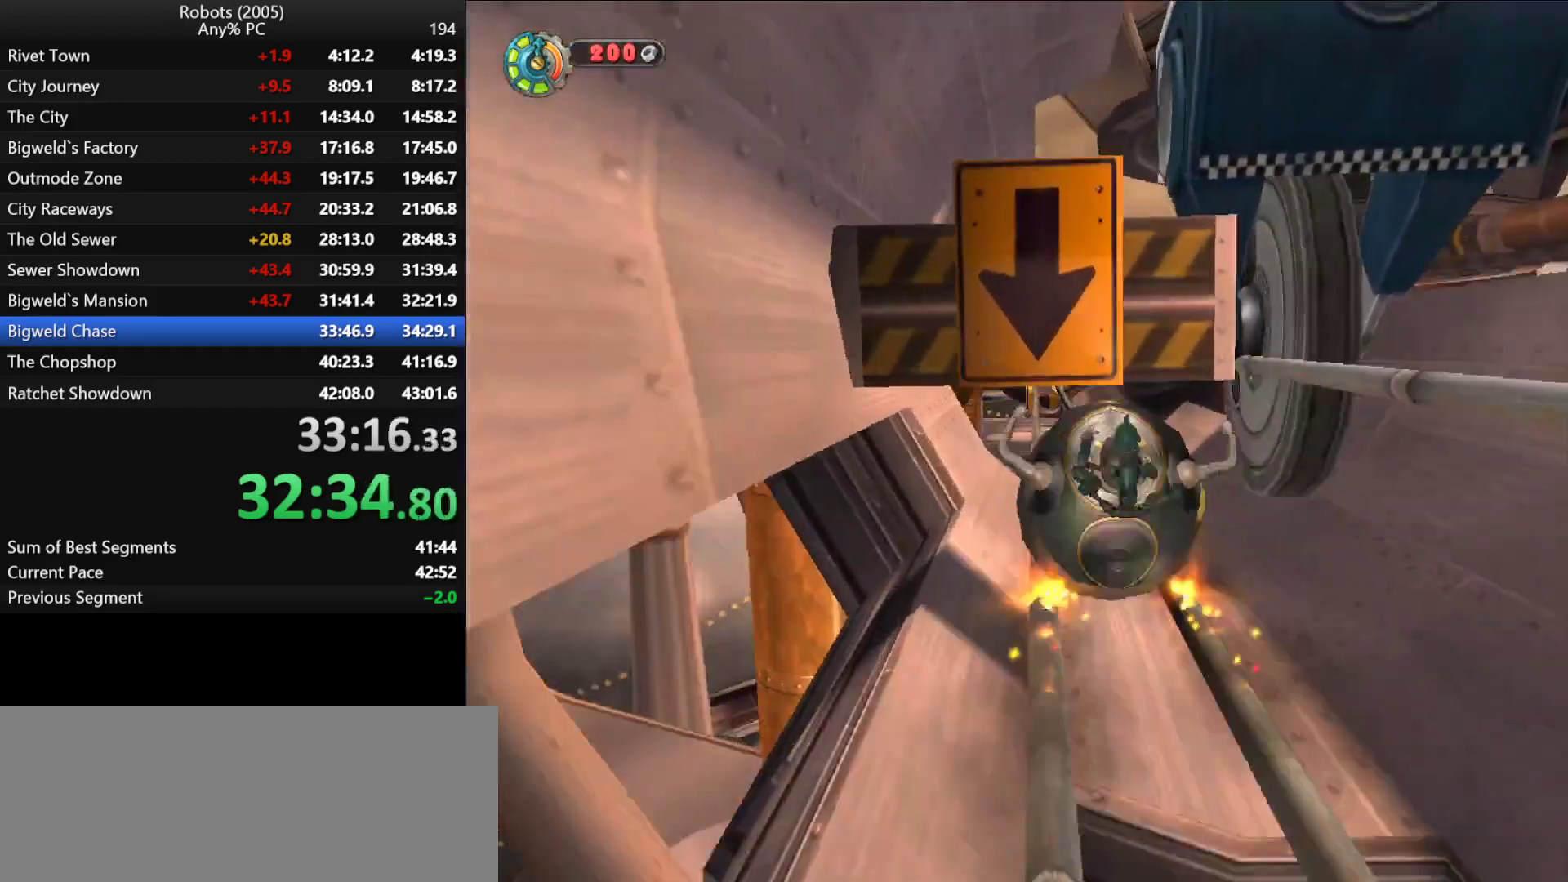
{"keys": ["e"], "events": []}
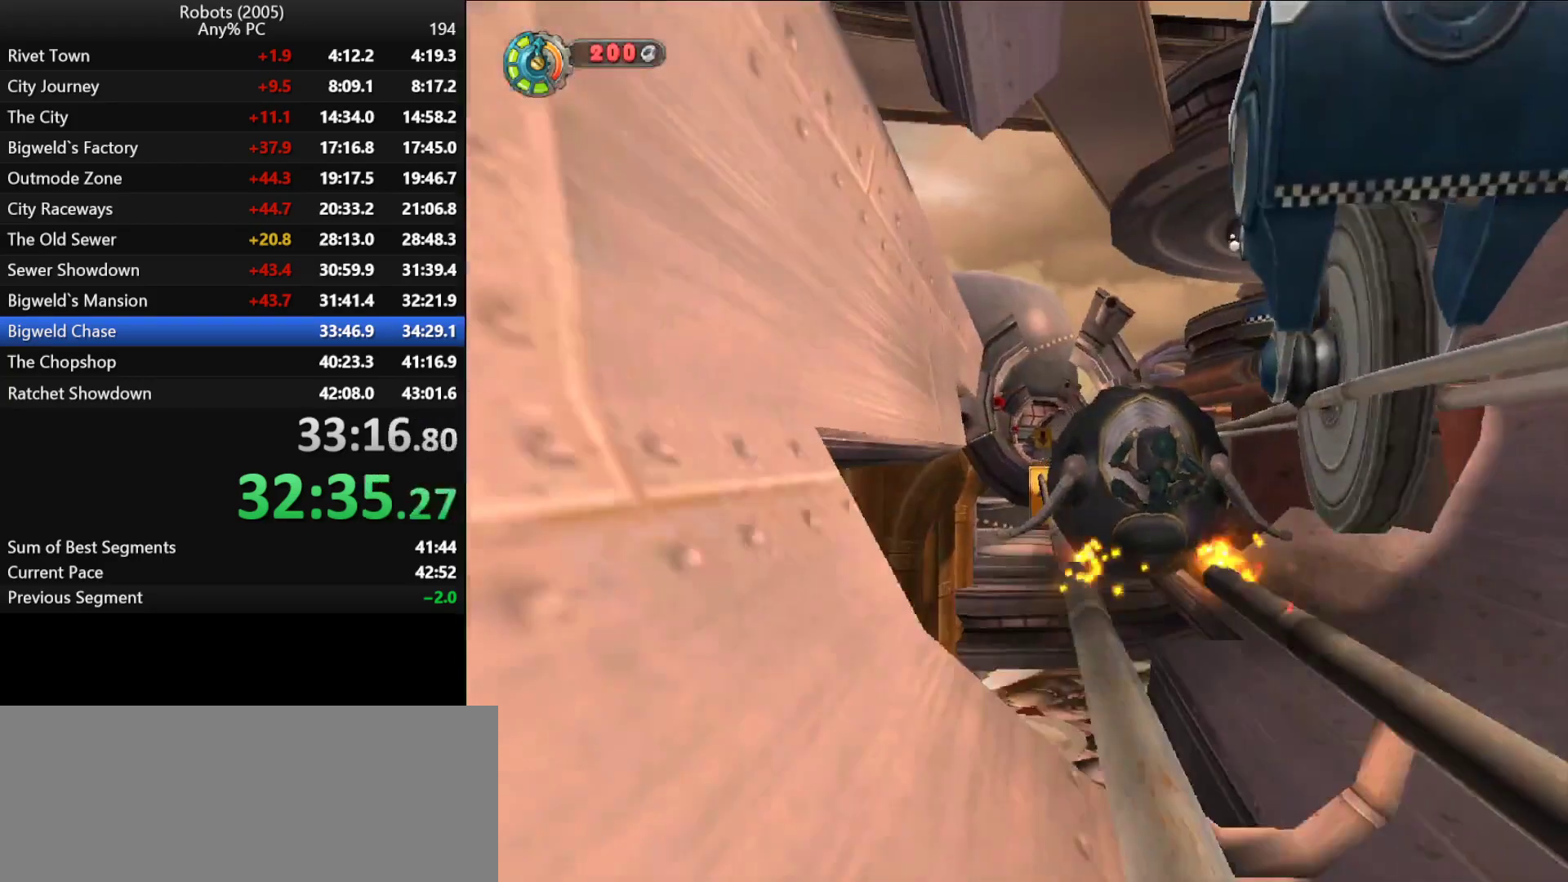
{"keys": [], "events": [[66, "e", "up"]]}
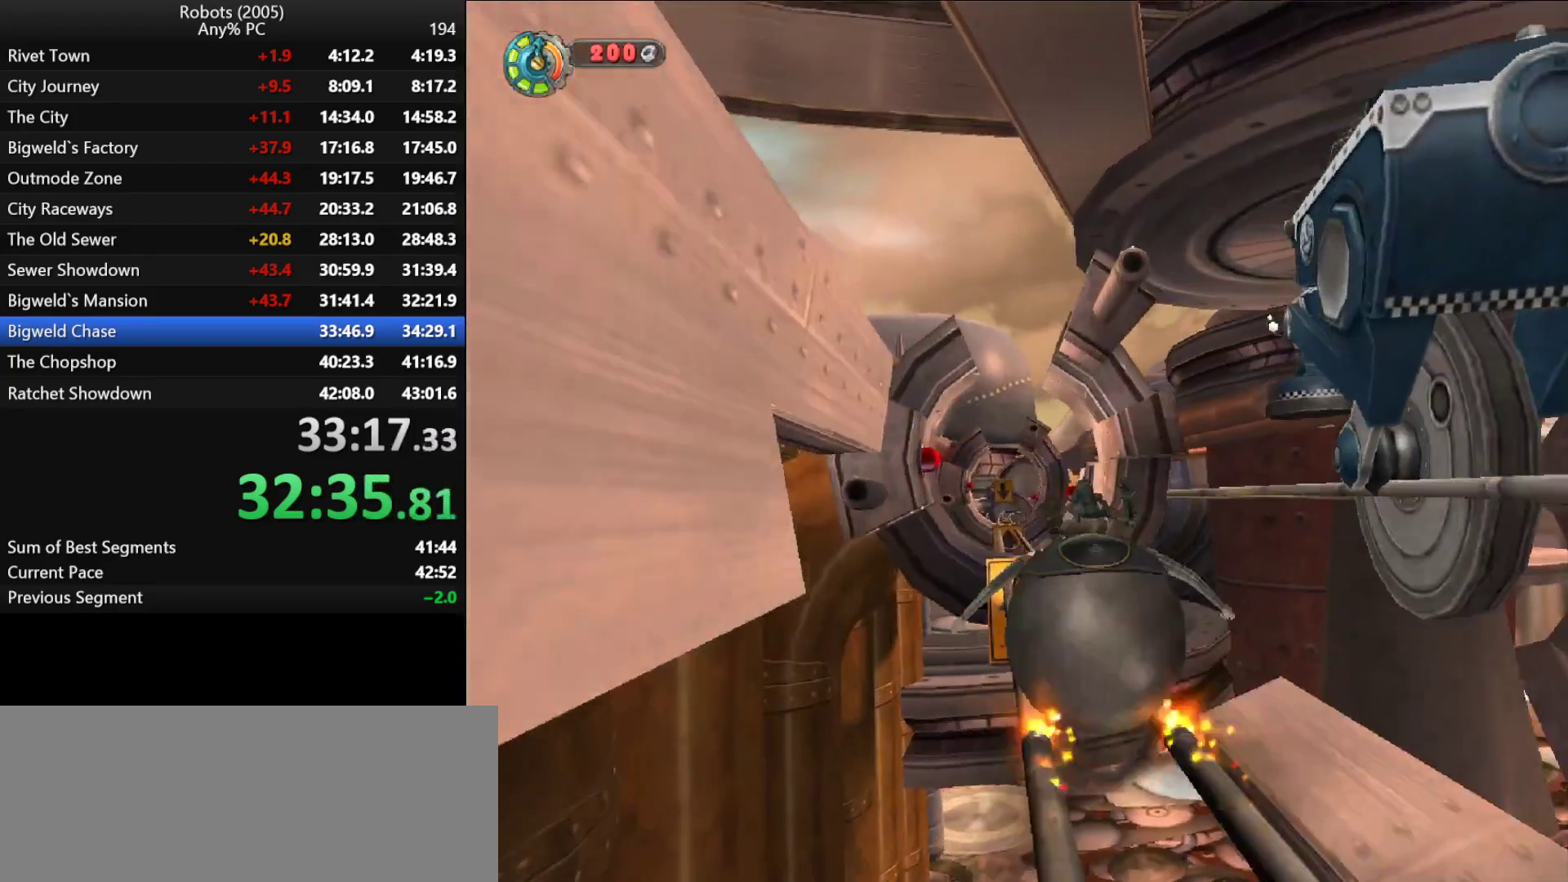
{"keys": ["space"], "events": [[316, "space", "down"]]}
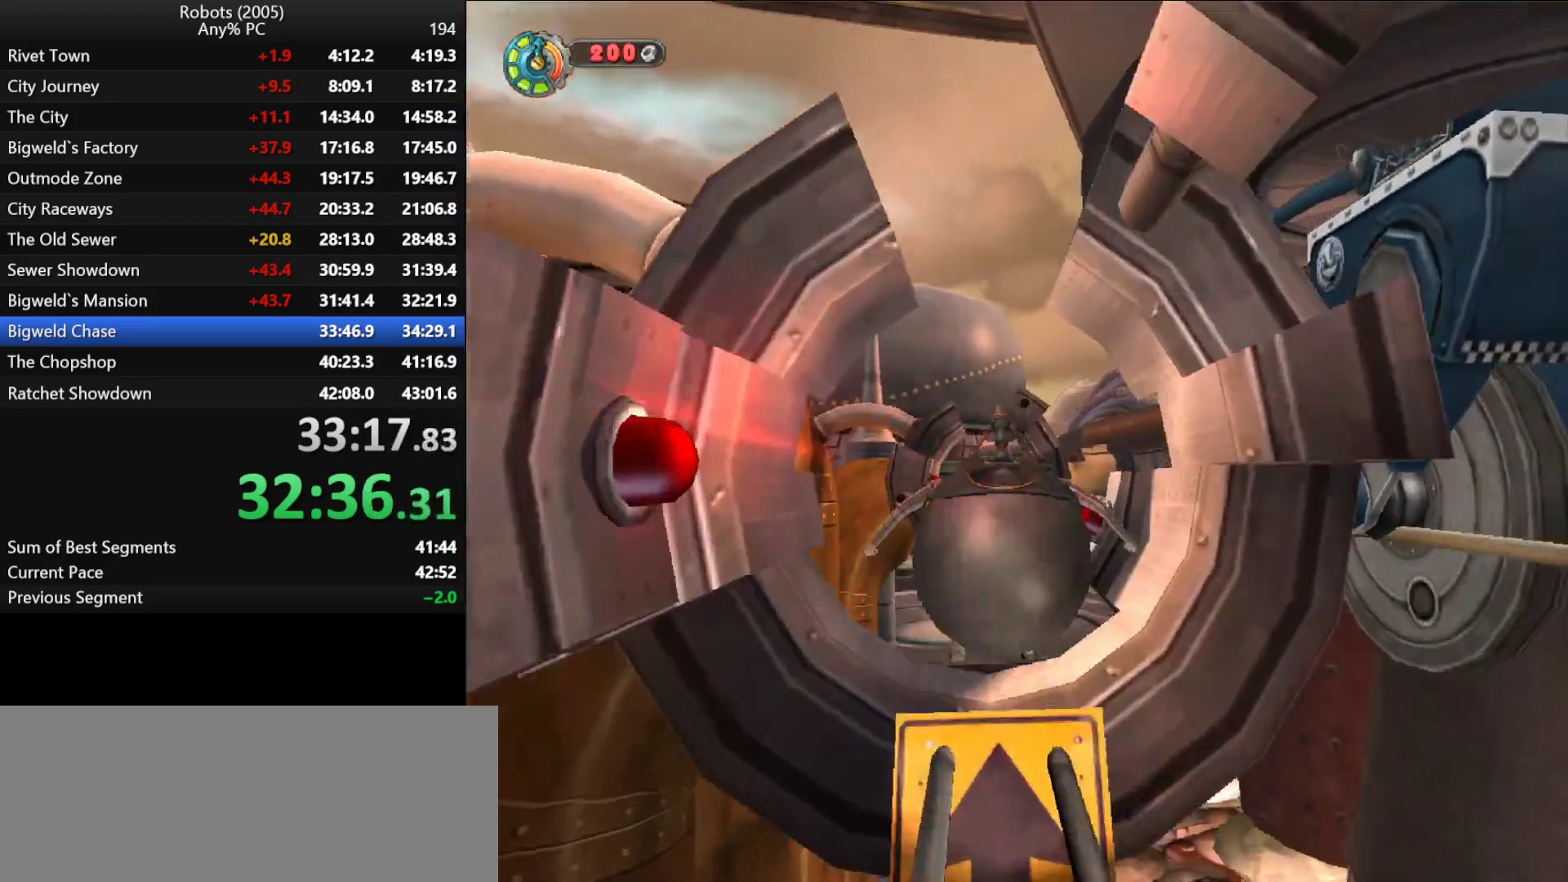
{"keys": [], "events": [[83, "space", "up"]]}
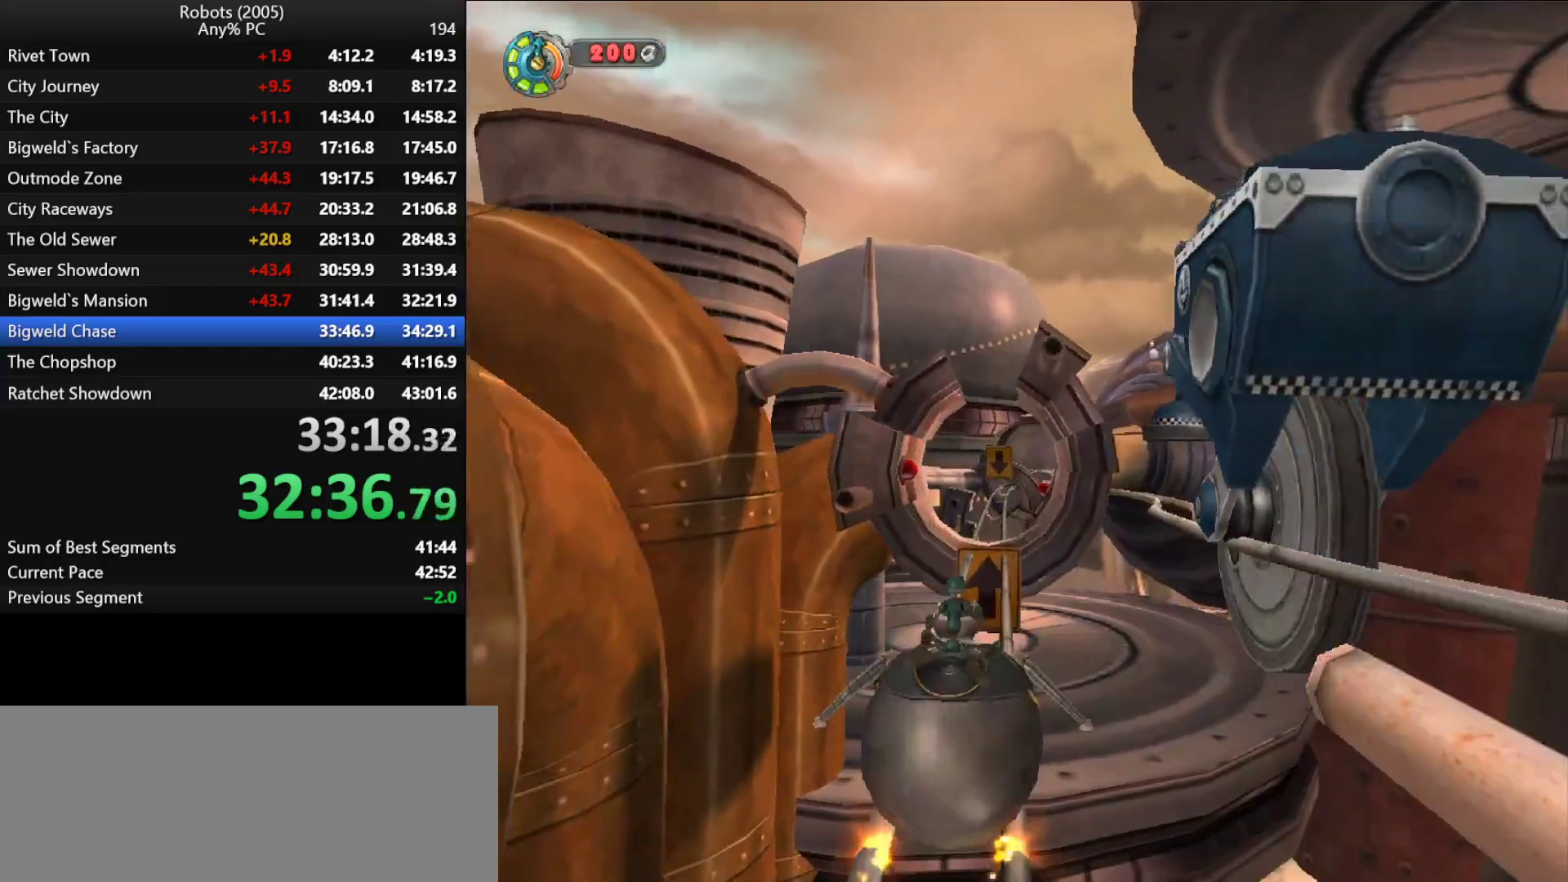
{"keys": [], "events": []}
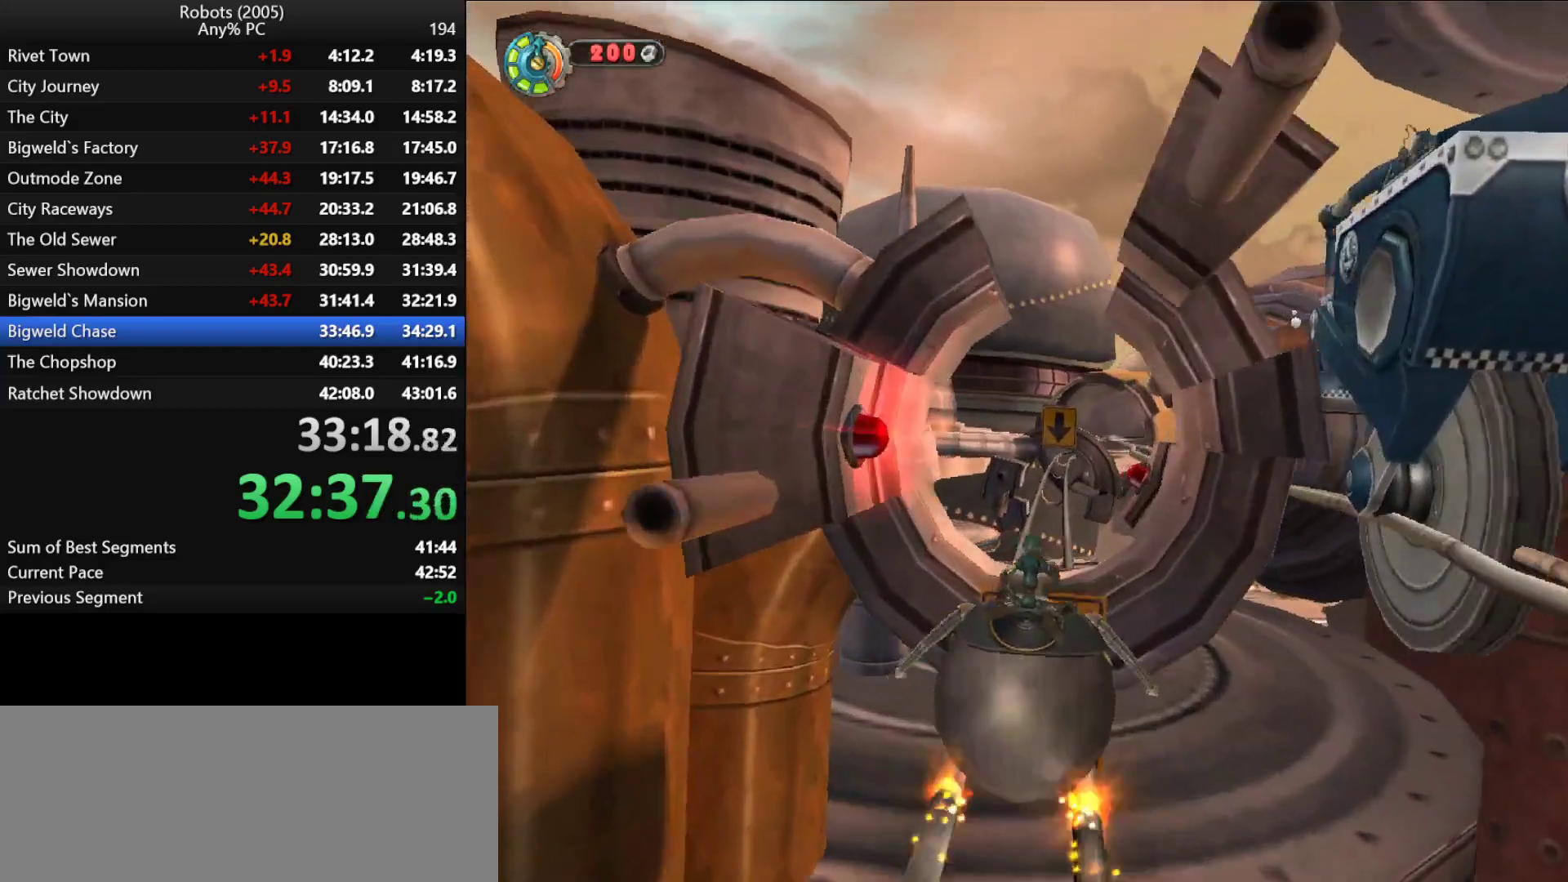
{"keys": [], "events": [[16, "space", "down"], [116, "space", "up"]]}
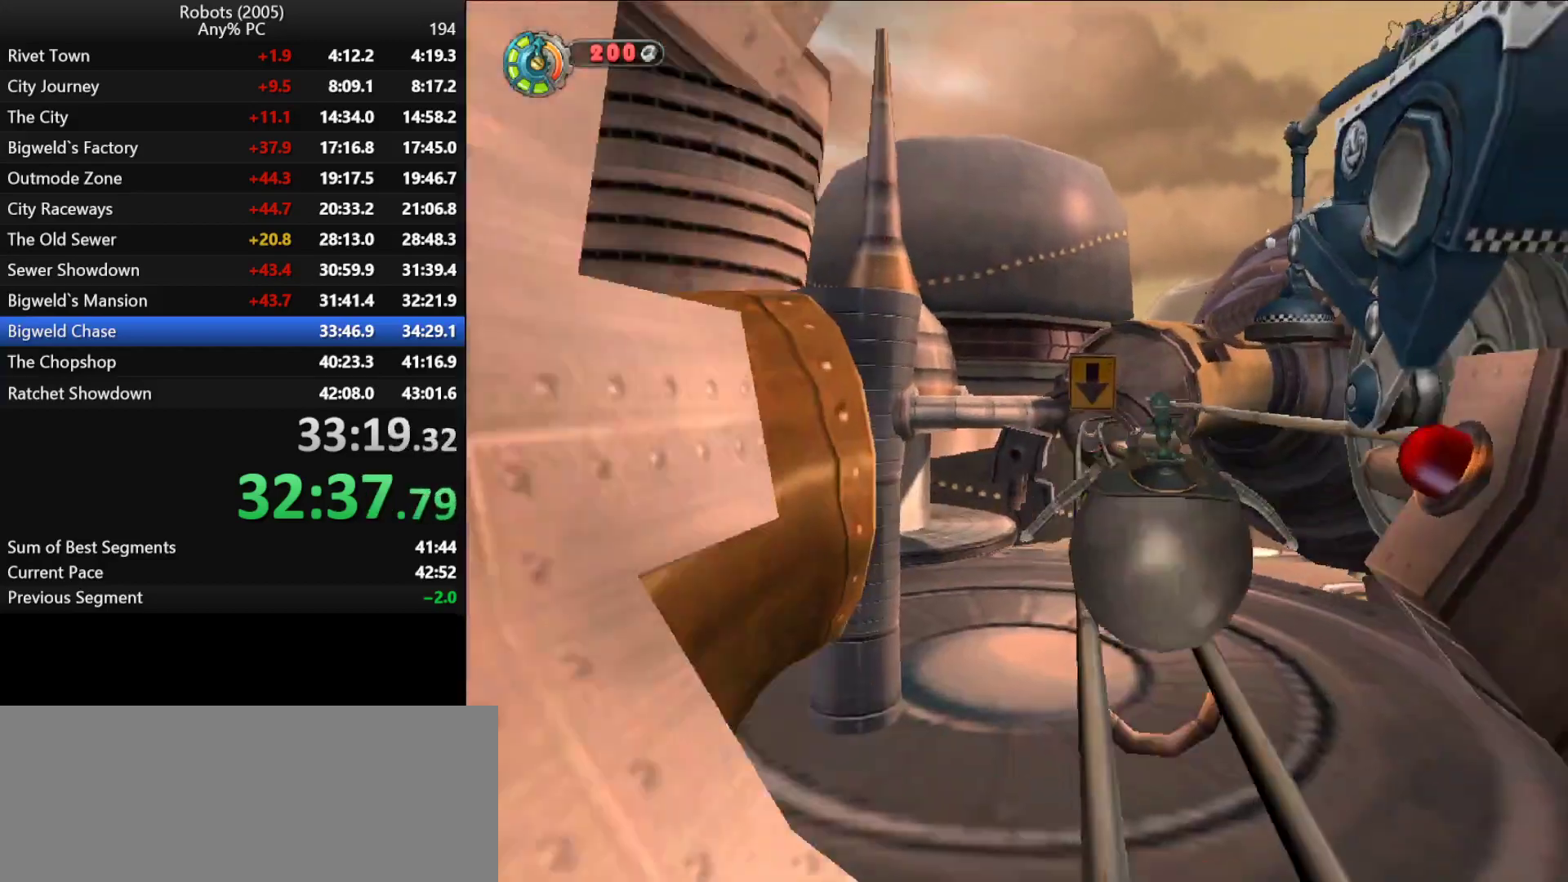
{"keys": [], "events": []}
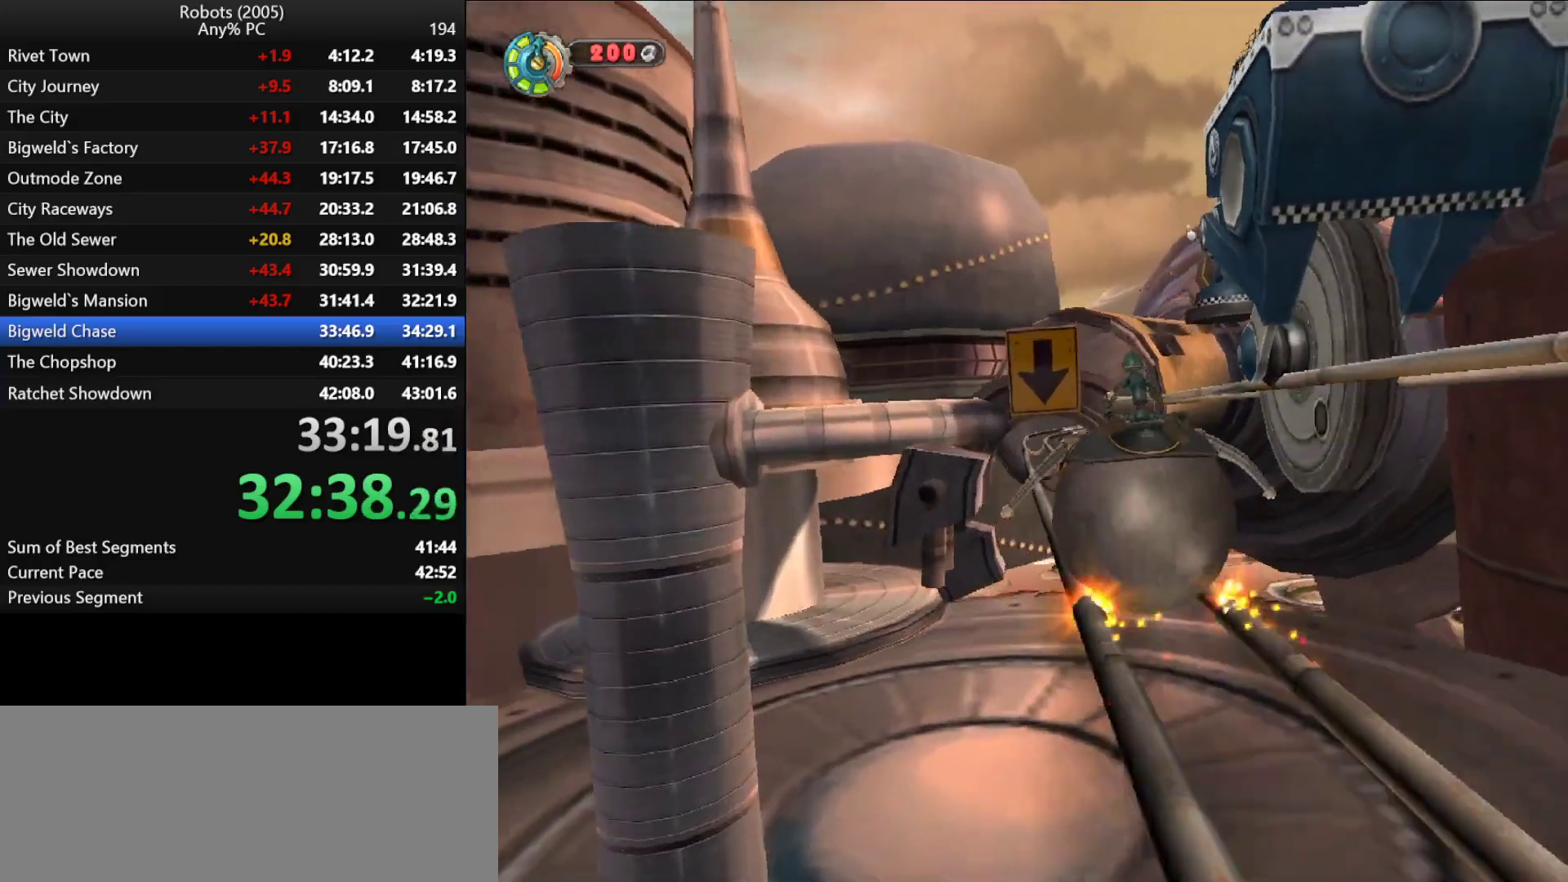
{"keys": ["e"], "events": [[333, "e", "down"]]}
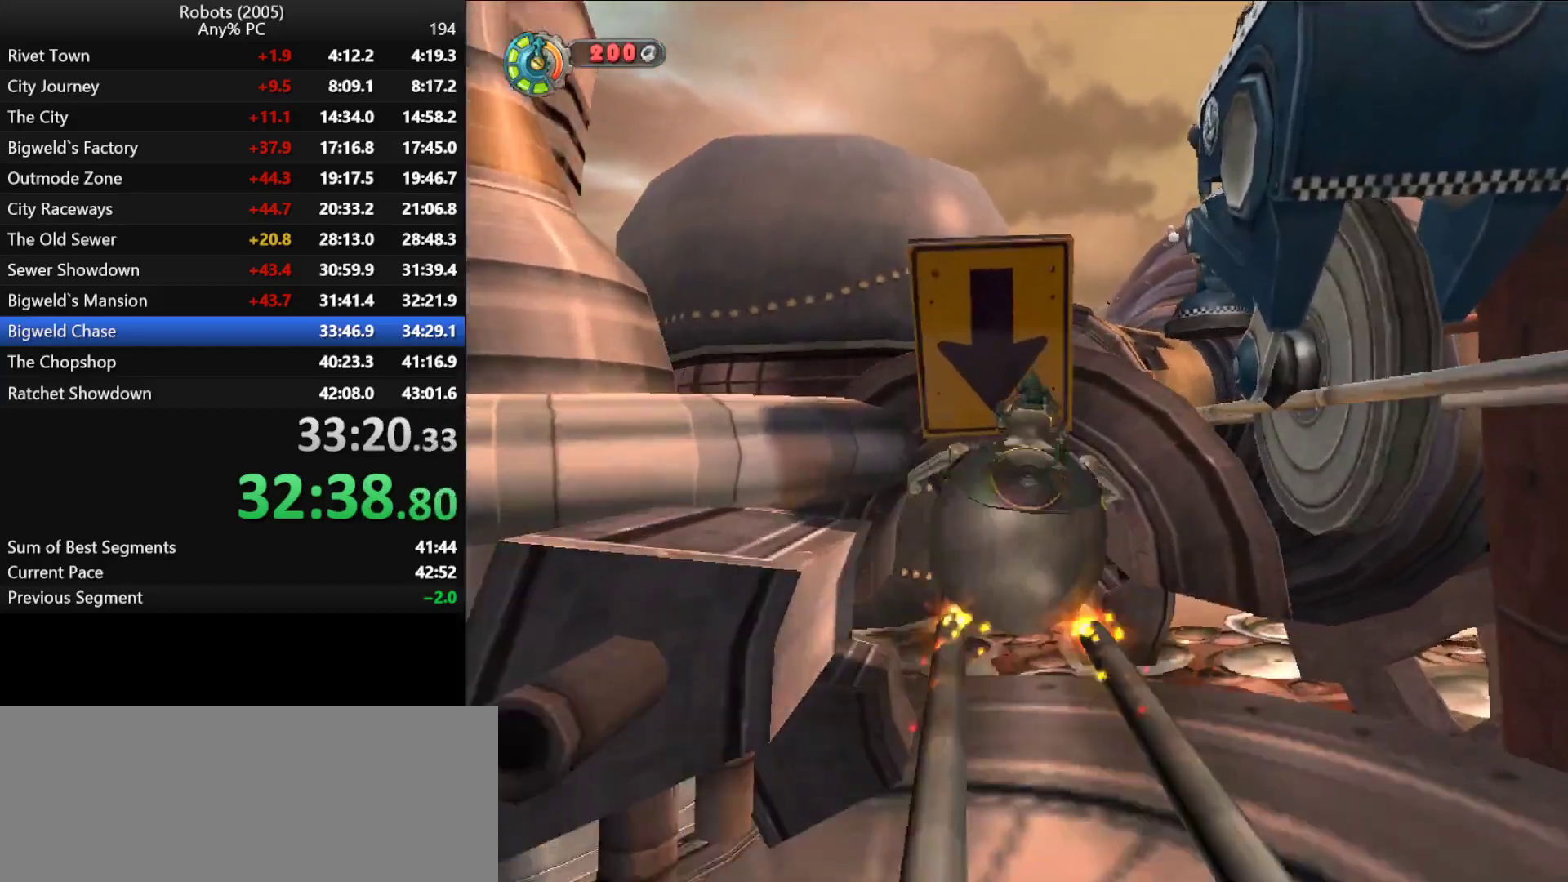
{"keys": ["e"], "events": []}
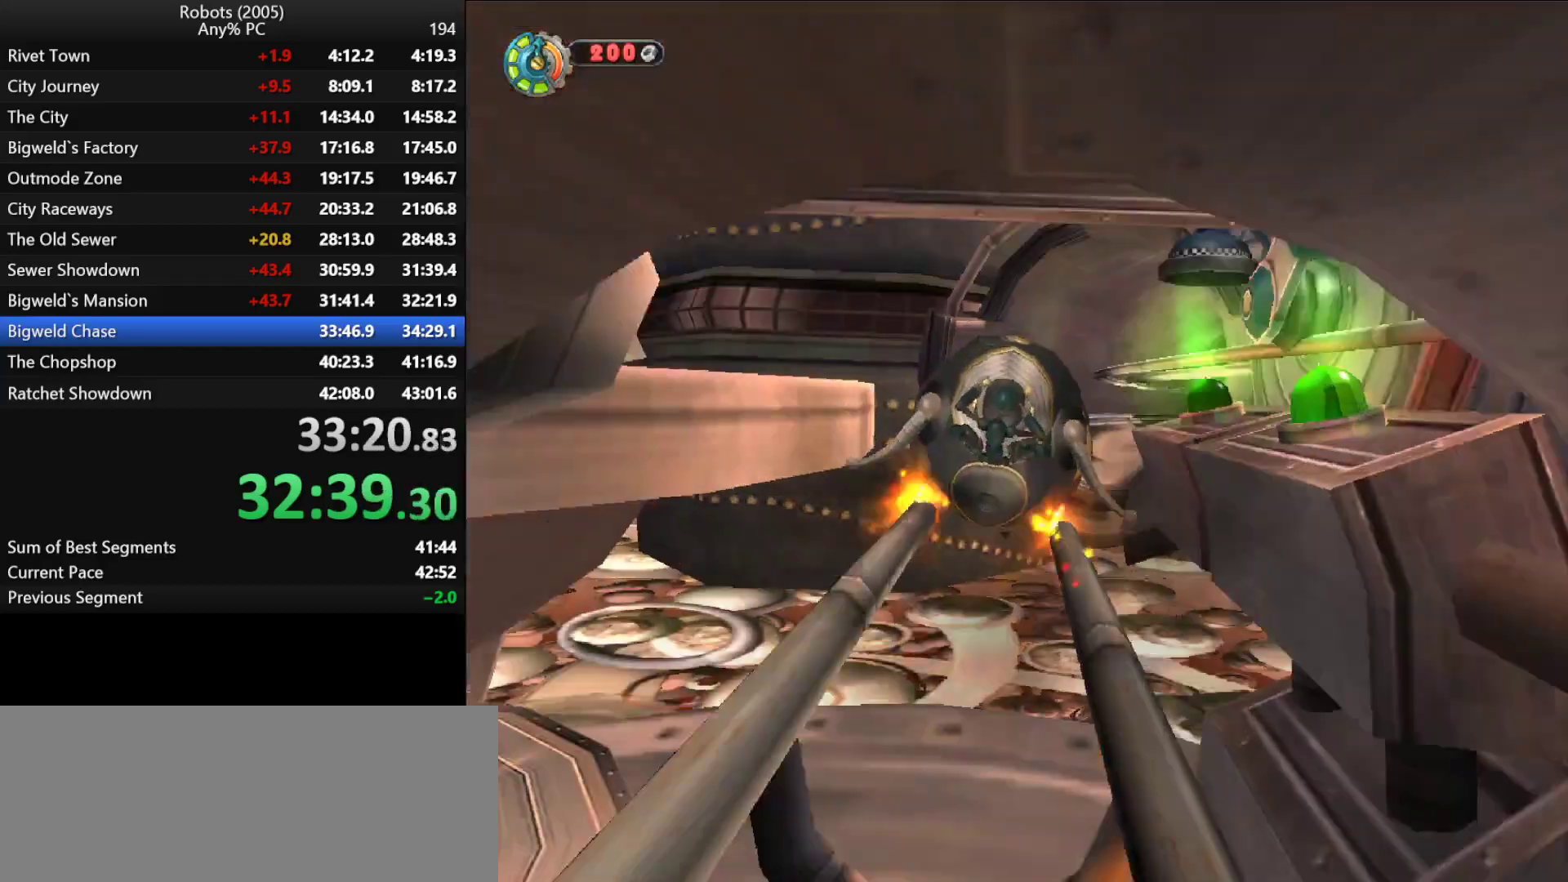
{"keys": [], "events": [[316, "e", "up"]]}